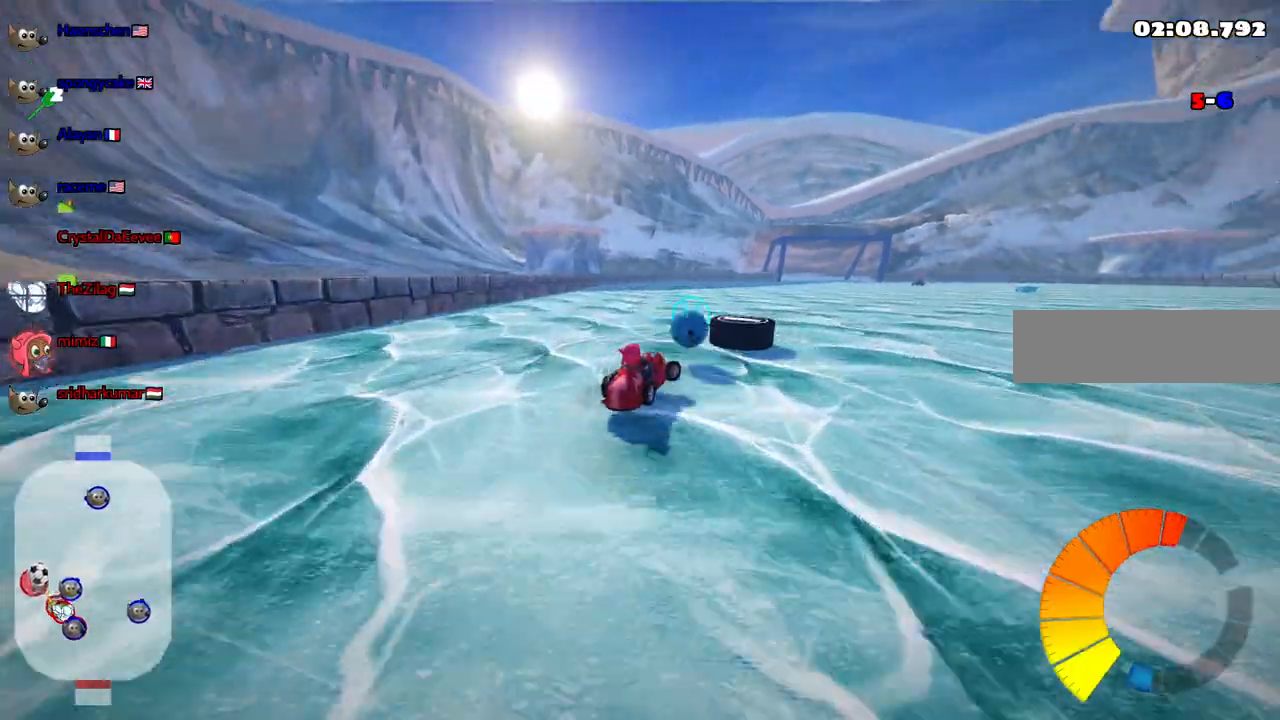
Gameplay with keyboard; each line is a JSON object with the keys held at the frame after it. "events" lists presses ("down") and releases ("up") of ".", "/", "alt_r", "b", "c", "comma", "ctrl_r", "d", "down", "f", "g", "h", "j", "k", "l", "left", "m", "n", "quote", "return", "right", "semicolon", "shift_r", "space", "super", "up" and "v" between this image and that frame as [ms after this image, input, new state], when the widget could be followed in between. No other keys are recorded. Mouse input is not recorded.
{"keys": ["up"], "events": [[117, "right", "up"], [117, "space", "up"], [150, "m", "up"], [200, "left", "down"], [250, "left", "up"]]}
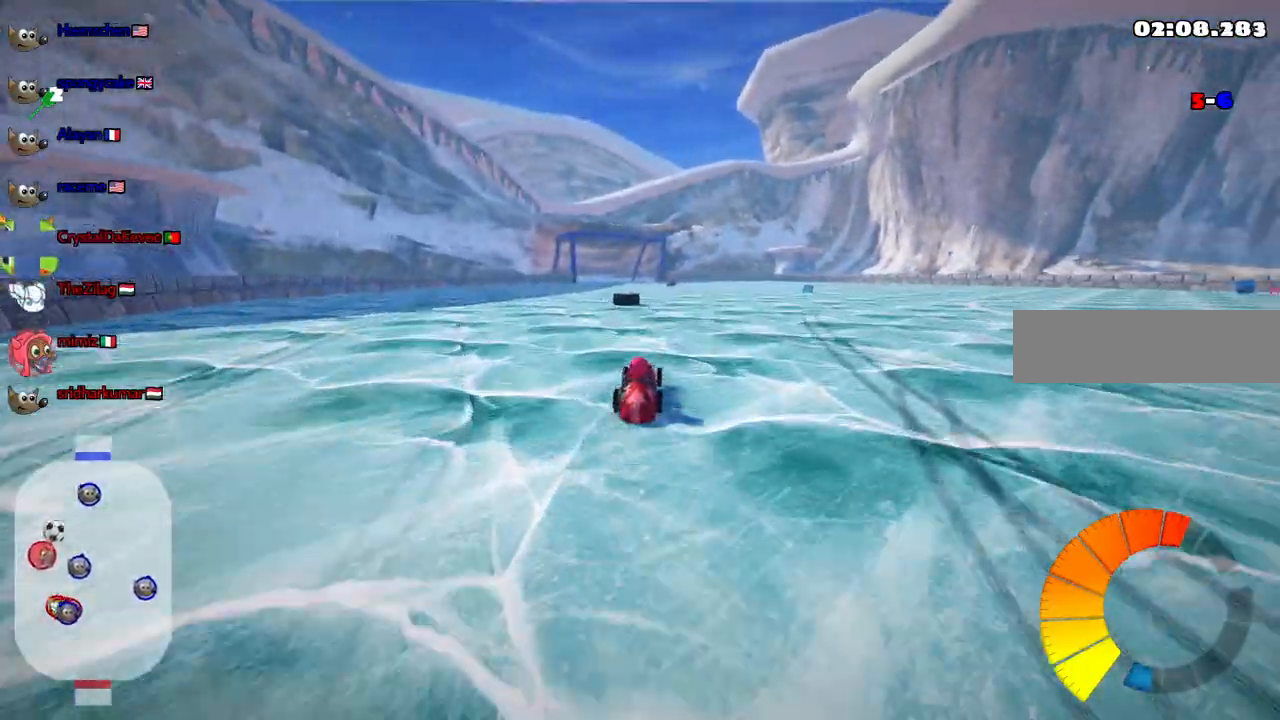
{"keys": ["right", "up"], "events": [[183, "right", "down"]]}
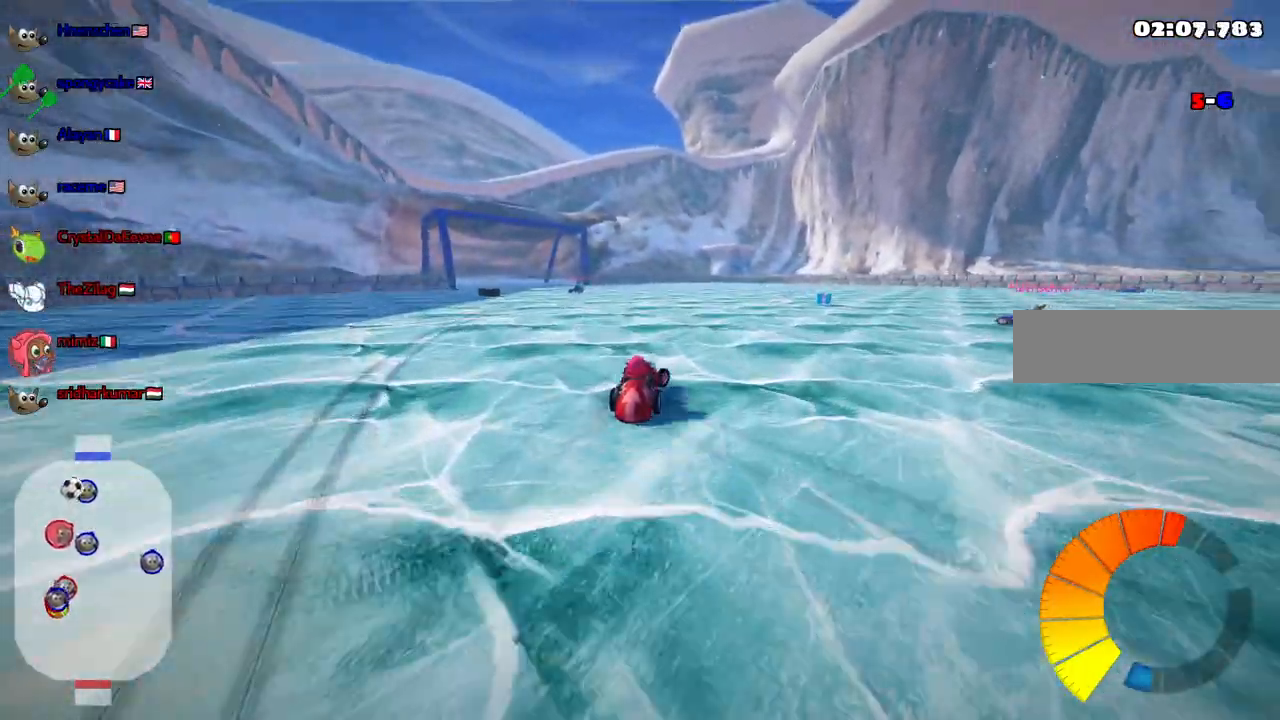
{"keys": ["up"], "events": [[200, "right", "up"]]}
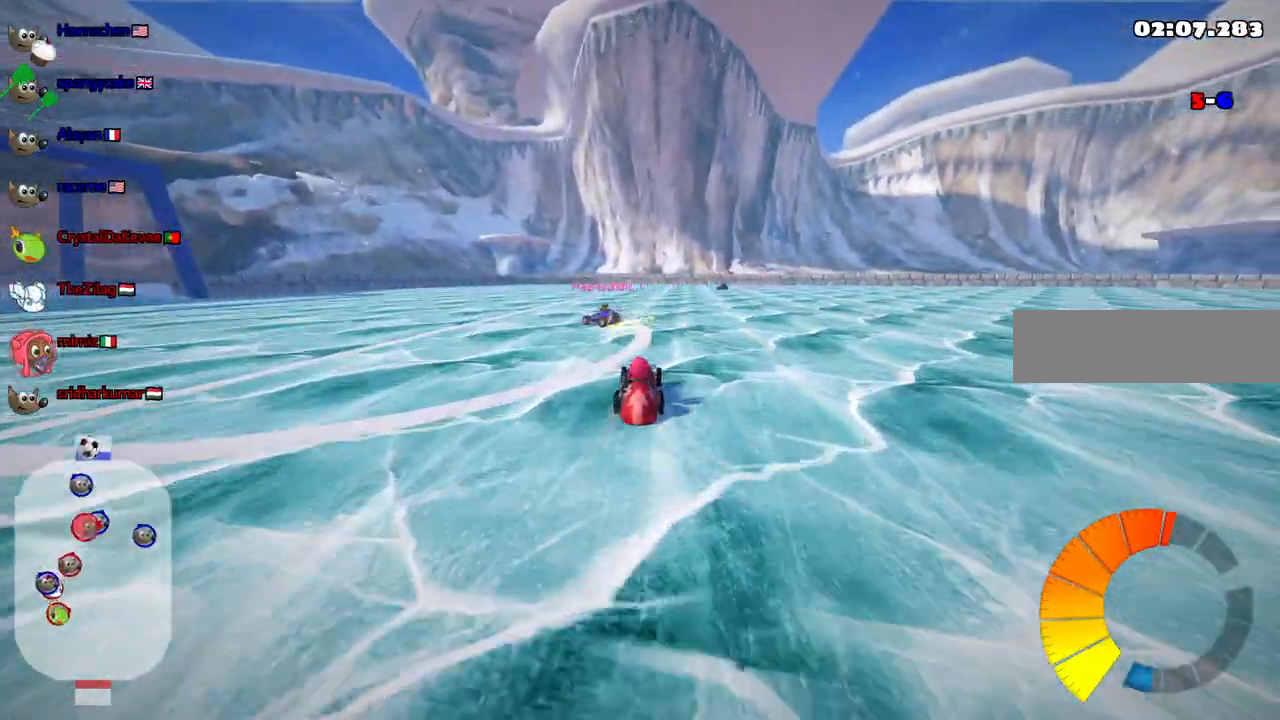
{"keys": ["b", "up"], "events": [[217, "b", "down"]]}
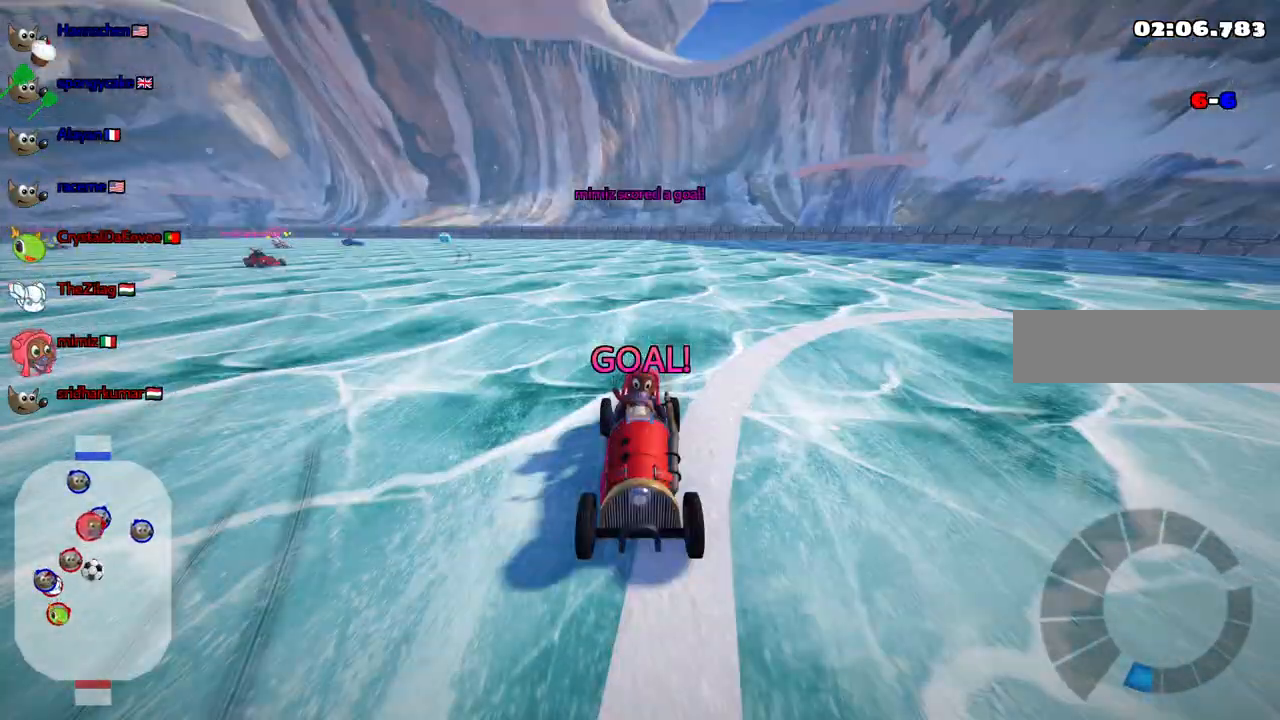
{"keys": ["up"], "events": [[50, "b", "up"]]}
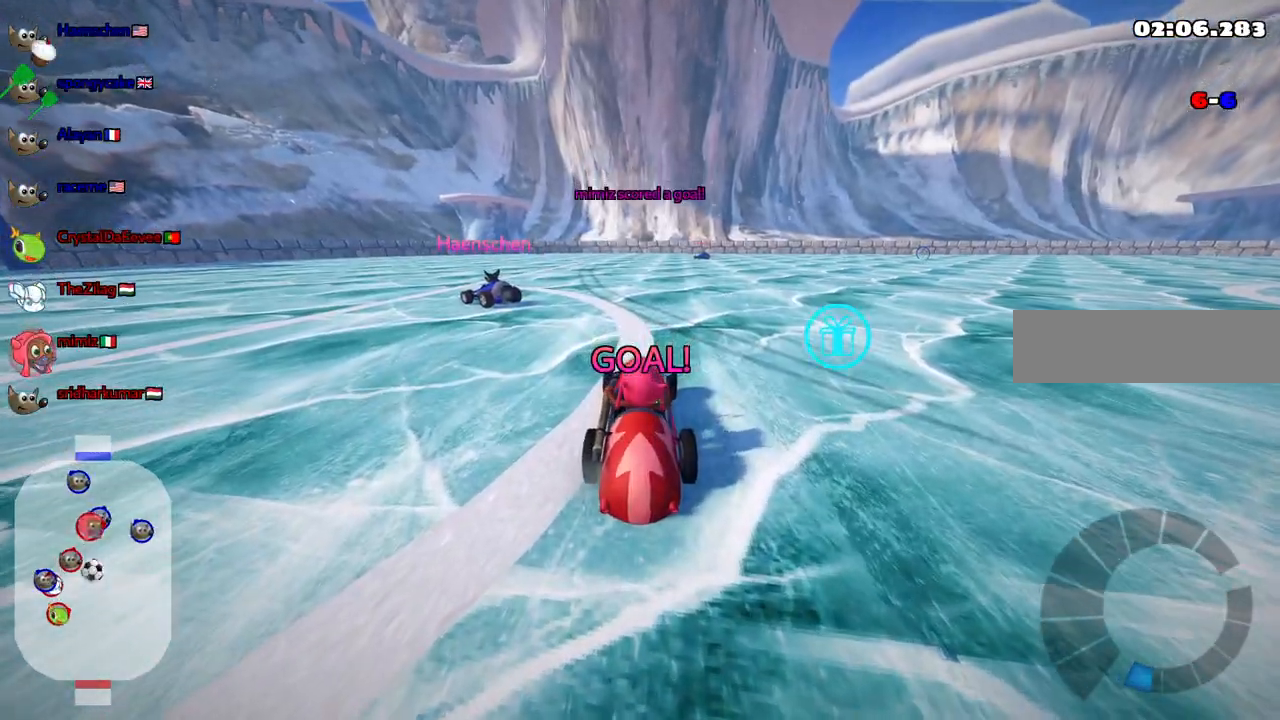
{"keys": ["up"], "events": []}
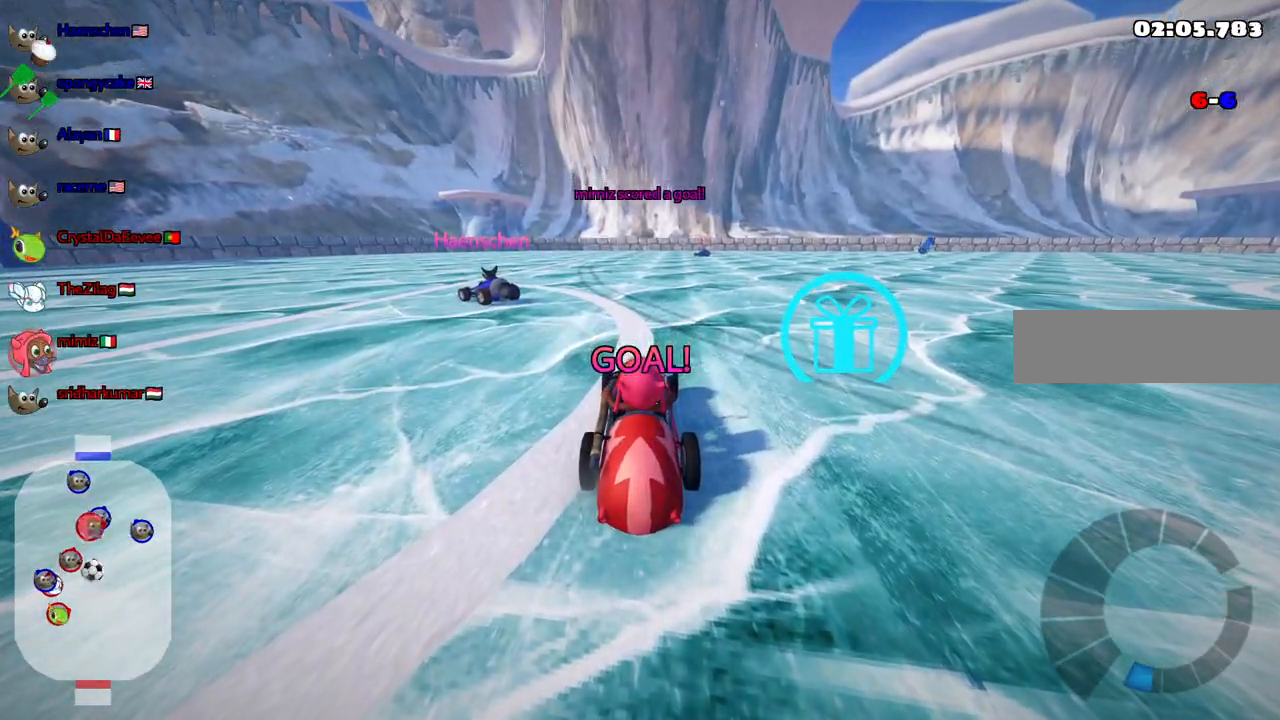
{"keys": ["up"], "events": []}
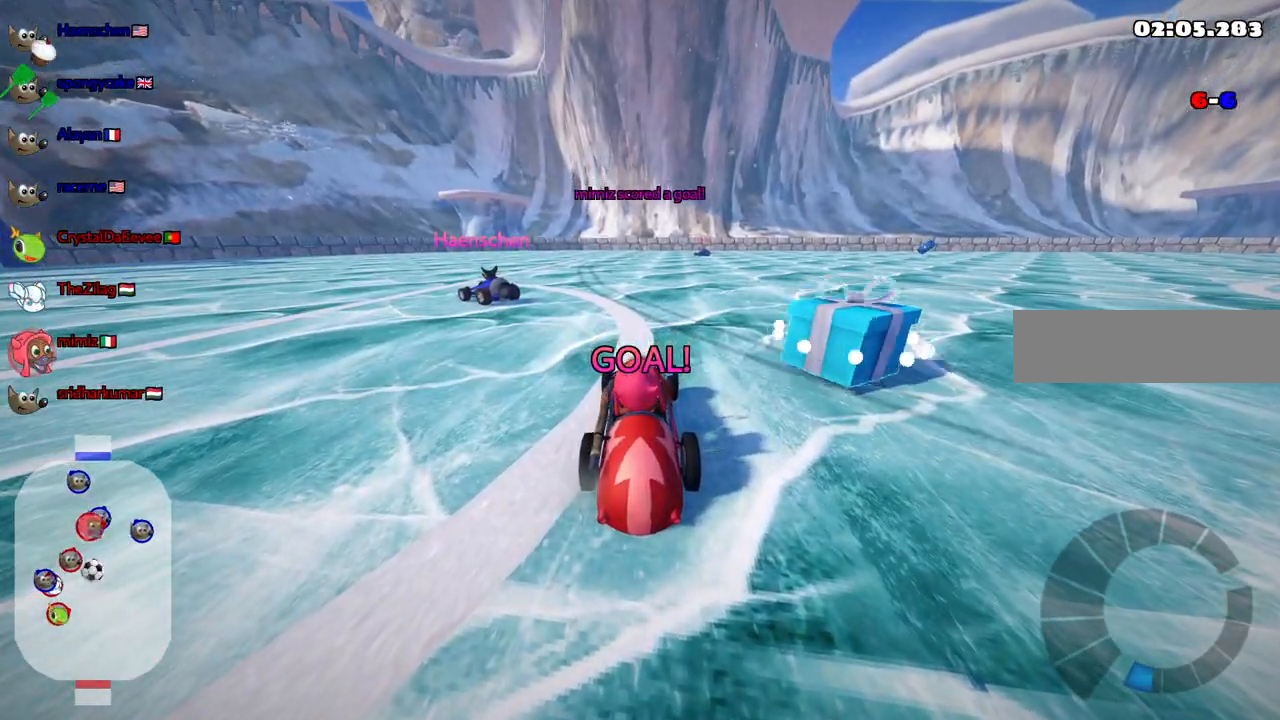
{"keys": ["n", "up"], "events": [[433, "n", "down"]]}
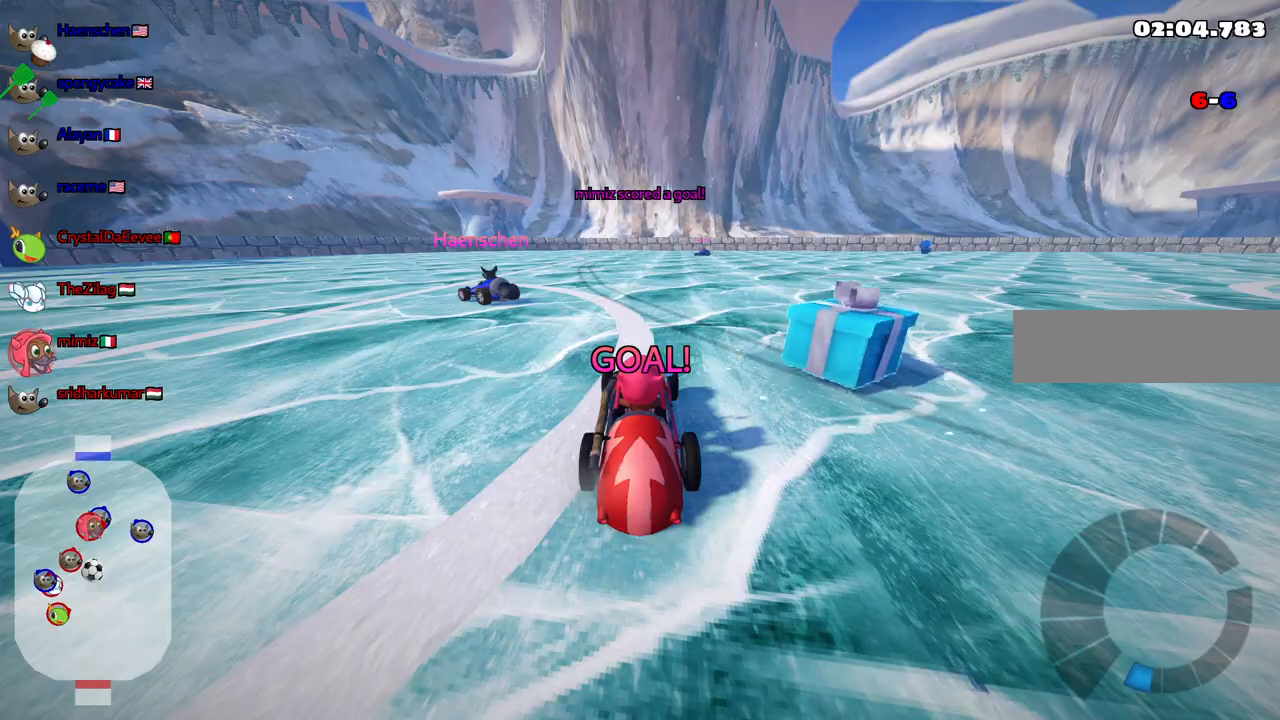
{"keys": ["n", "up"], "events": []}
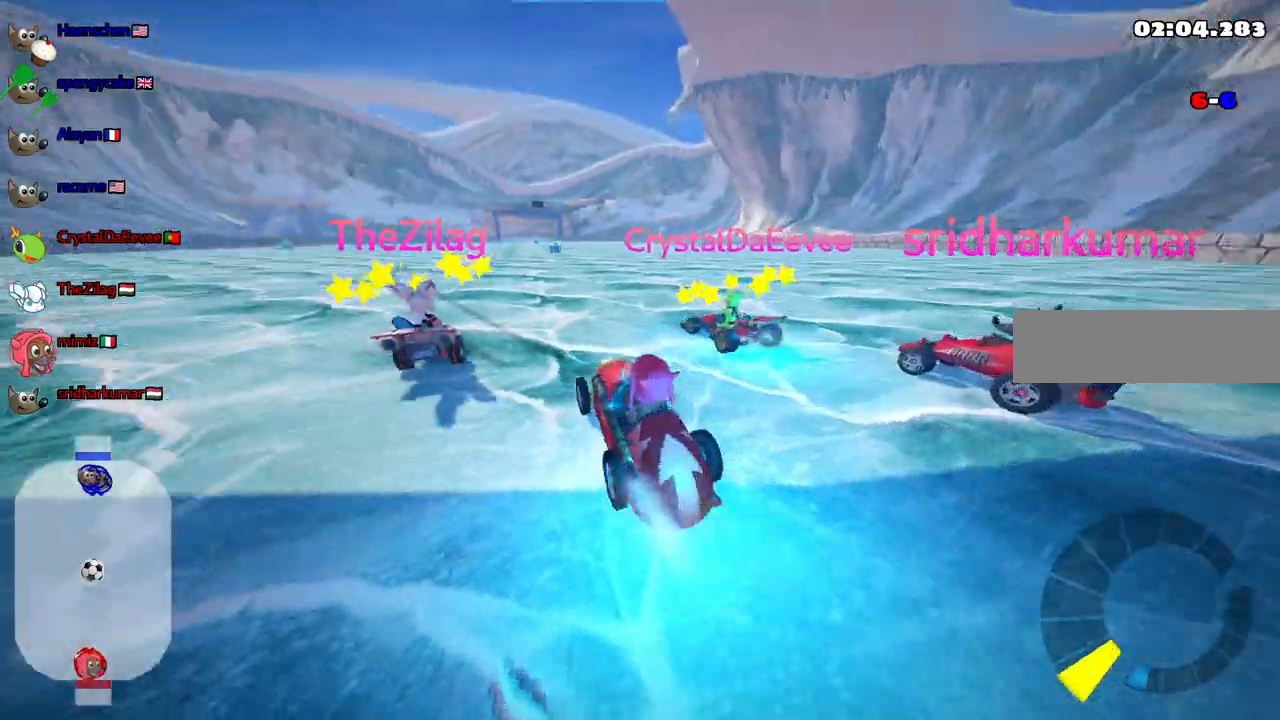
{"keys": ["left", "up"]}
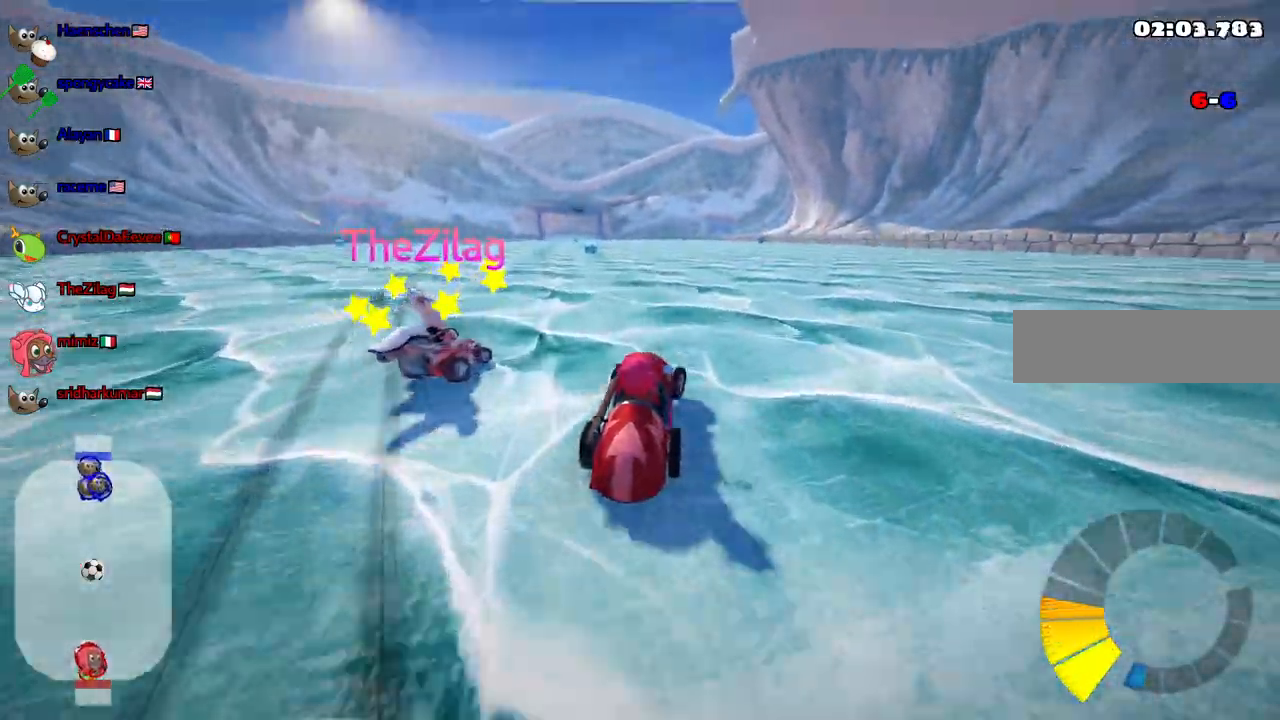
{"keys": ["m", "right", "up"]}
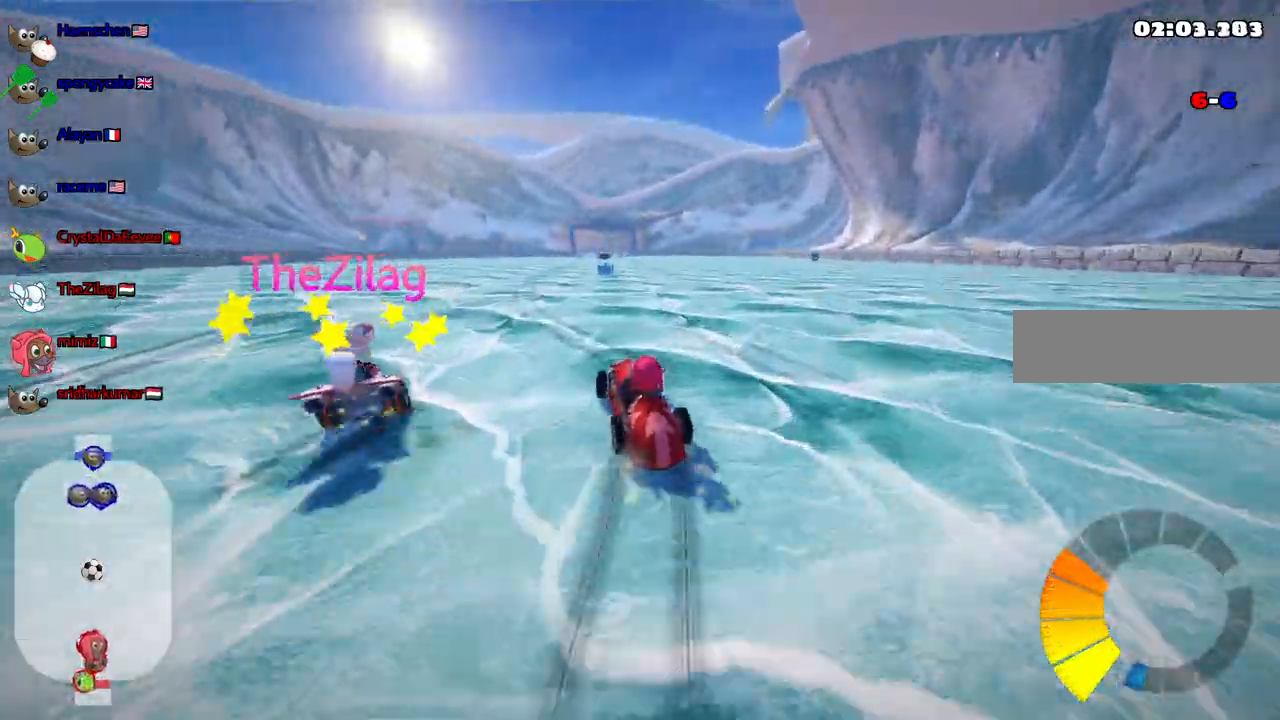
{"keys": ["m", "right", "up"], "events": []}
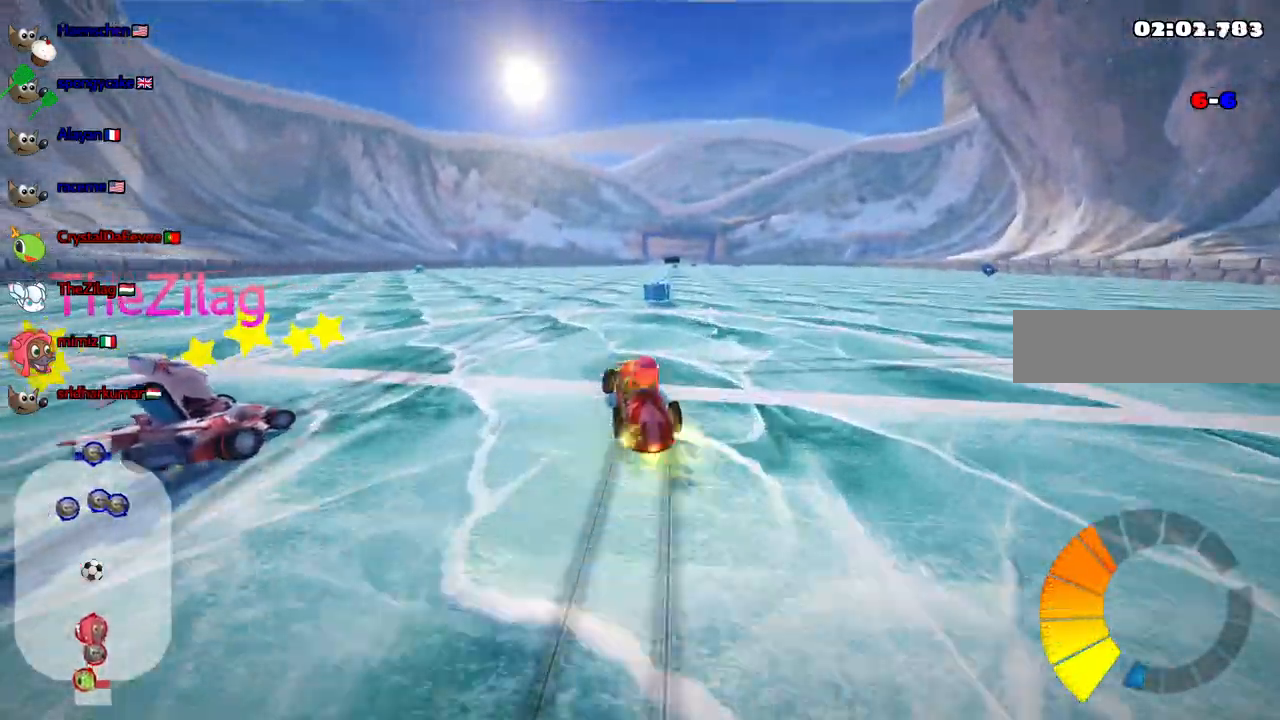
{"keys": ["up"], "events": [[200, "n", "down"], [233, "m", "up"], [333, "n", "up"], [333, "right", "up"]]}
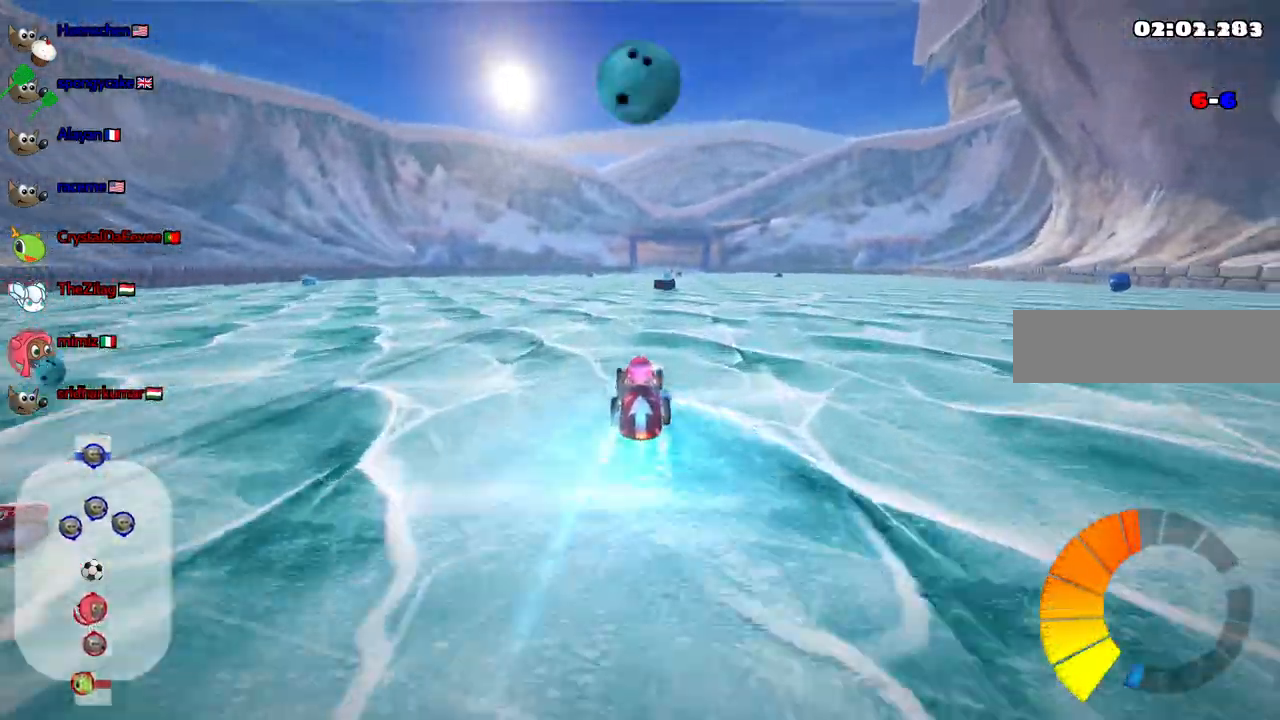
{"keys": ["m", "right", "up"]}
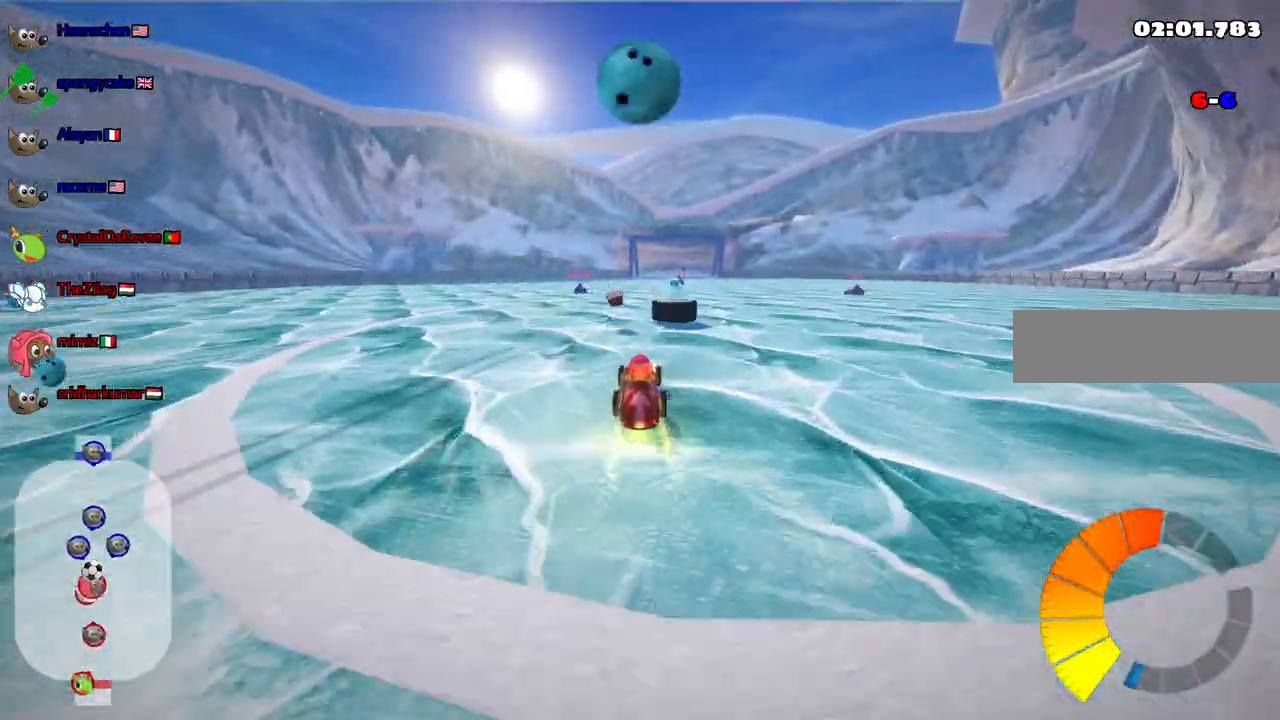
{"keys": ["up"], "events": [[183, "m", "up"], [467, "right", "up"]]}
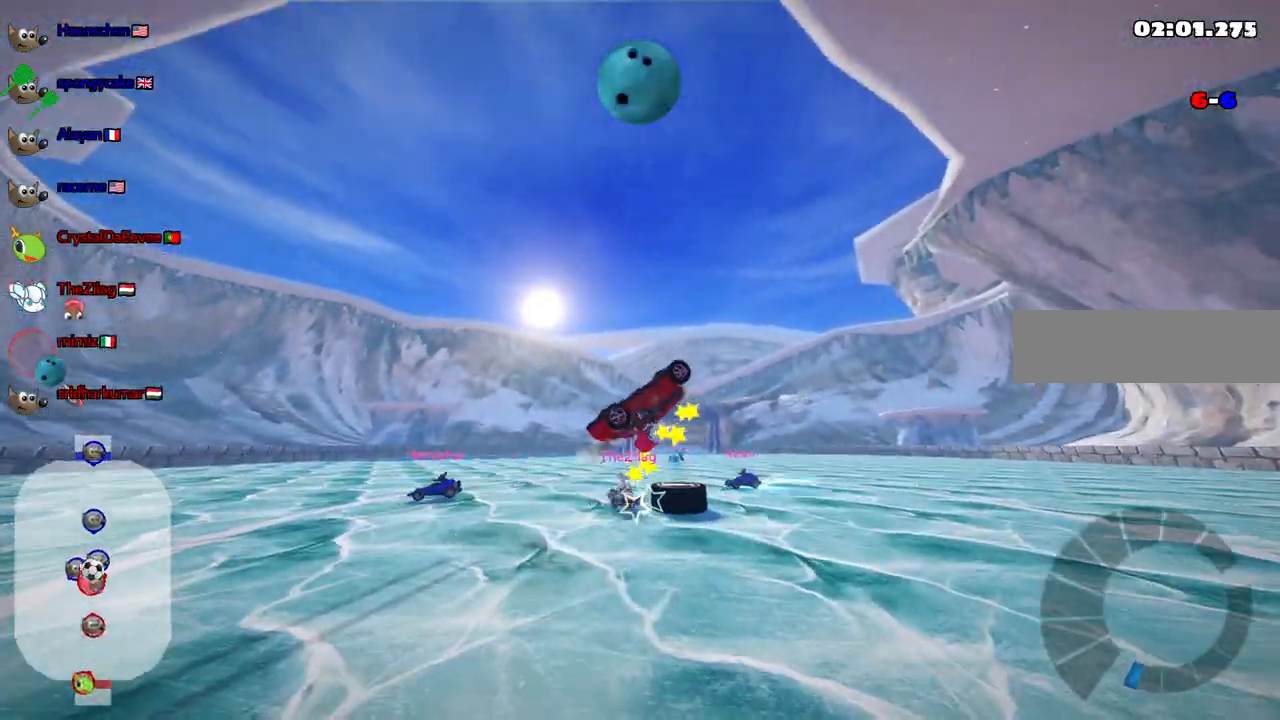
{"keys": ["up"], "events": []}
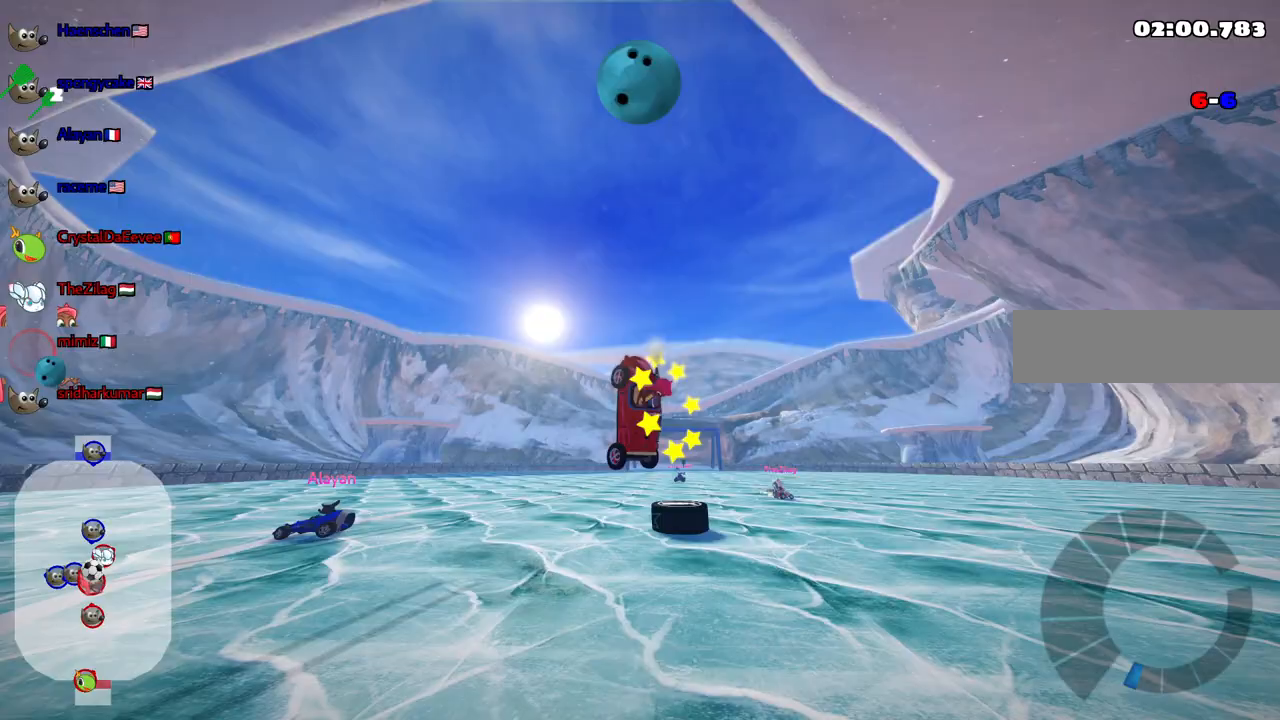
{"keys": ["right", "up"], "events": [[317, "right", "down"]]}